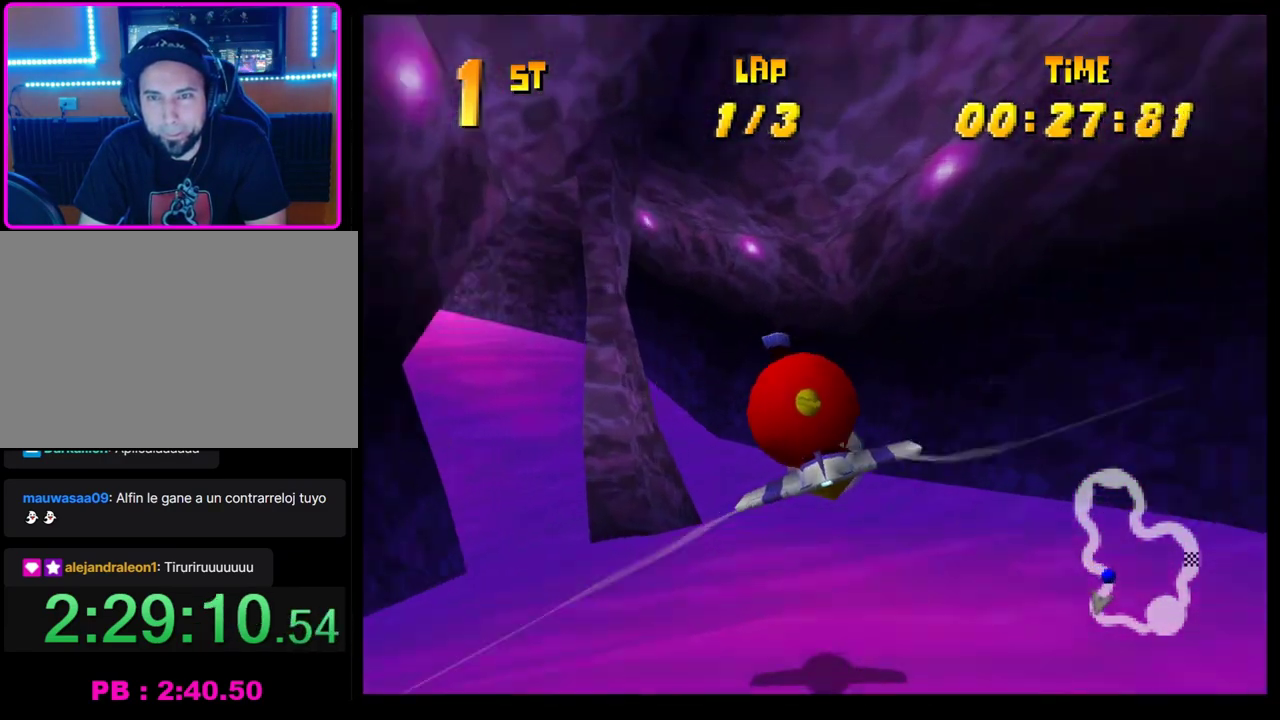
Gameplay with a controller (PlayStation layout); each line is a JSON object with the inputs held at the frame after it. "events" lists button and stick changes between this image and that frame as [ms after this image, input, new state], when the widget could be followed in between. Not read: R3 right_stick.
{"buttons": ["CROSS"], "left_stick": "down-left", "events": [[400, "left_stick", "down-left"], [467, "R1", "up"]]}
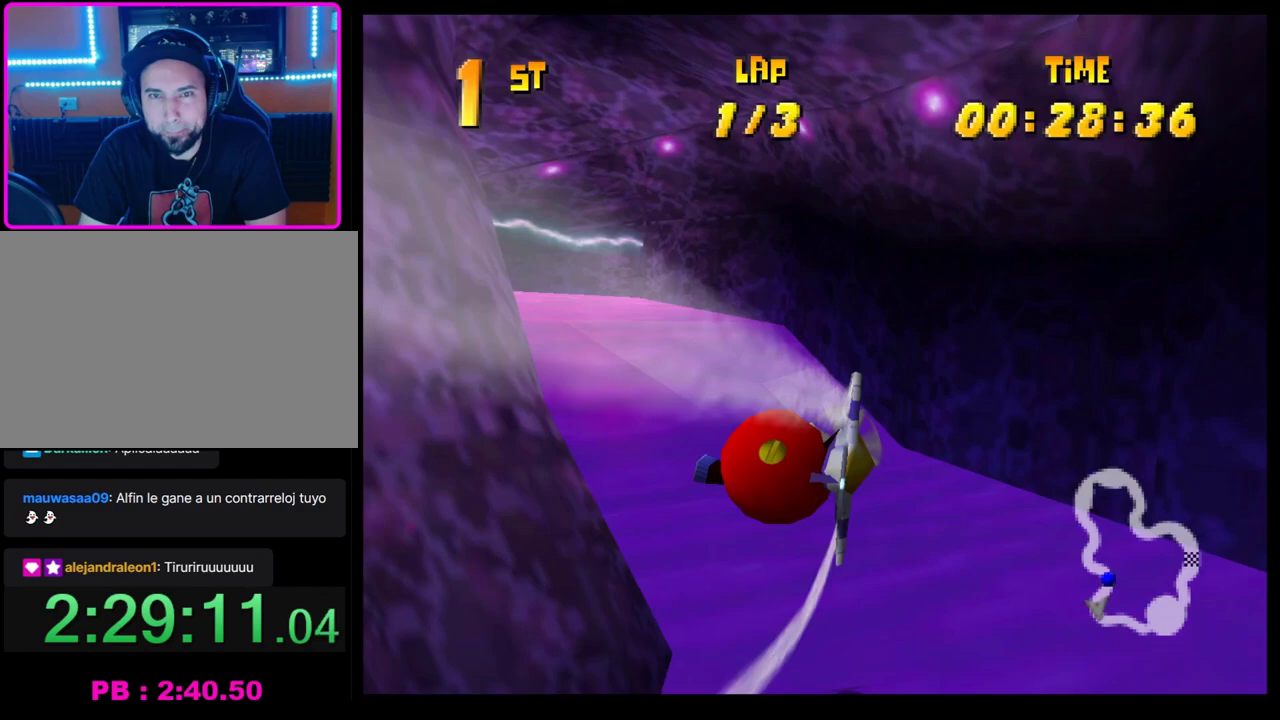
{"buttons": ["CROSS"], "left_stick": "up-left", "events": [[17, "left_stick", "center"], [133, "left_stick", "left"], [383, "left_stick", "center"], [500, "left_stick", "up-left"]]}
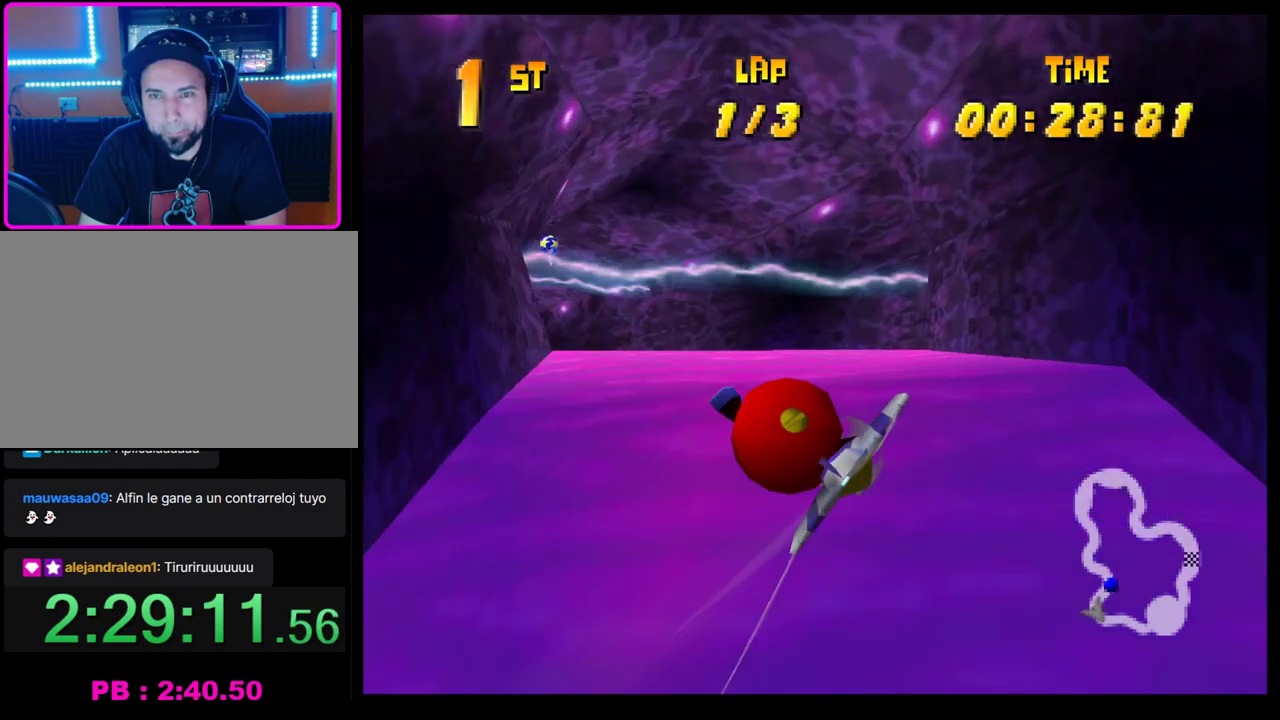
{"buttons": ["CROSS"], "left_stick": "up-left", "events": []}
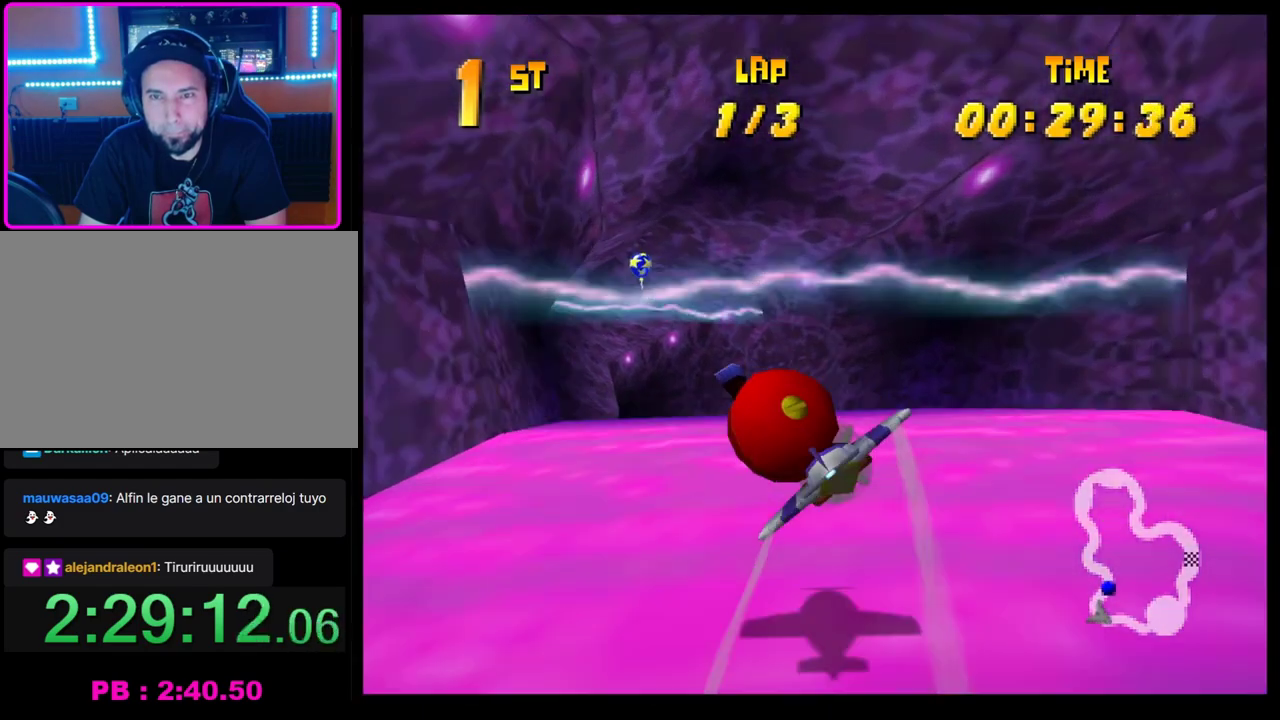
{"buttons": ["CROSS"], "left_stick": "left", "events": [[150, "left_stick", "center"], [317, "left_stick", "right"], [433, "left_stick", "center"], [500, "left_stick", "left"]]}
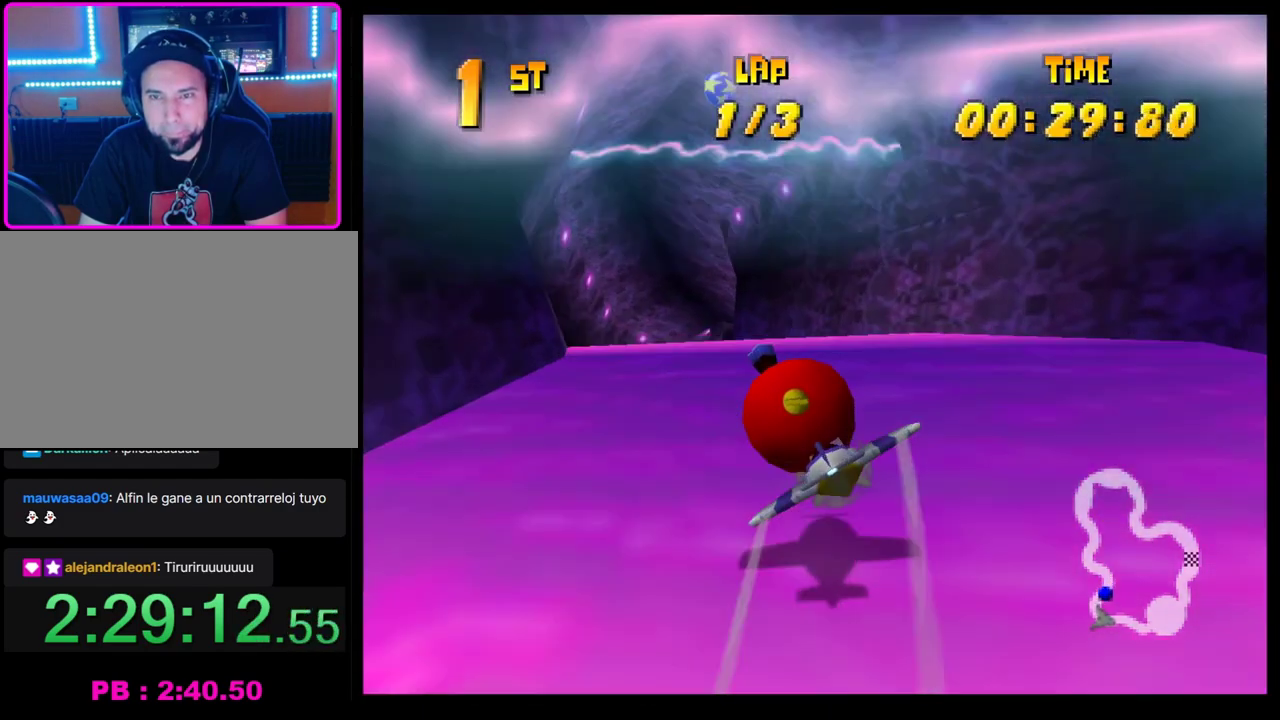
{"buttons": ["CROSS"], "left_stick": "up-left", "events": [[217, "left_stick", "up-left"]]}
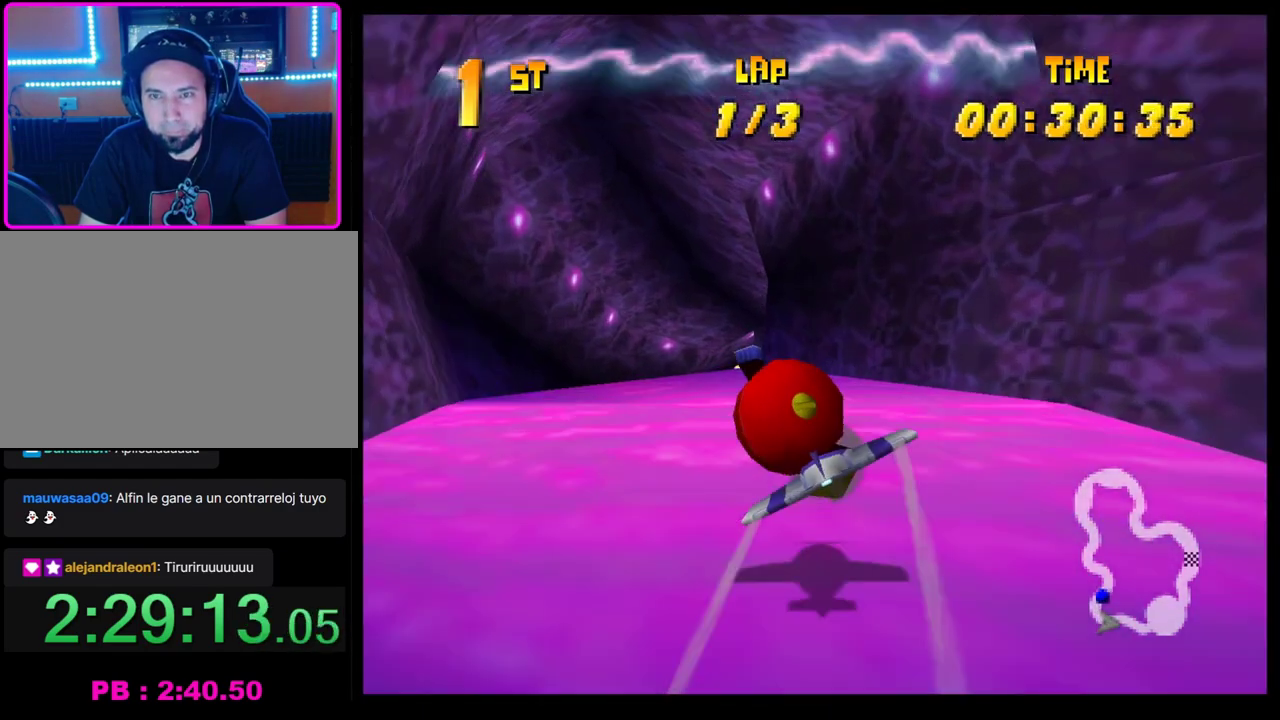
{"buttons": ["CROSS"], "left_stick": "right", "events": [[117, "left_stick", "center"], [383, "left_stick", "right"]]}
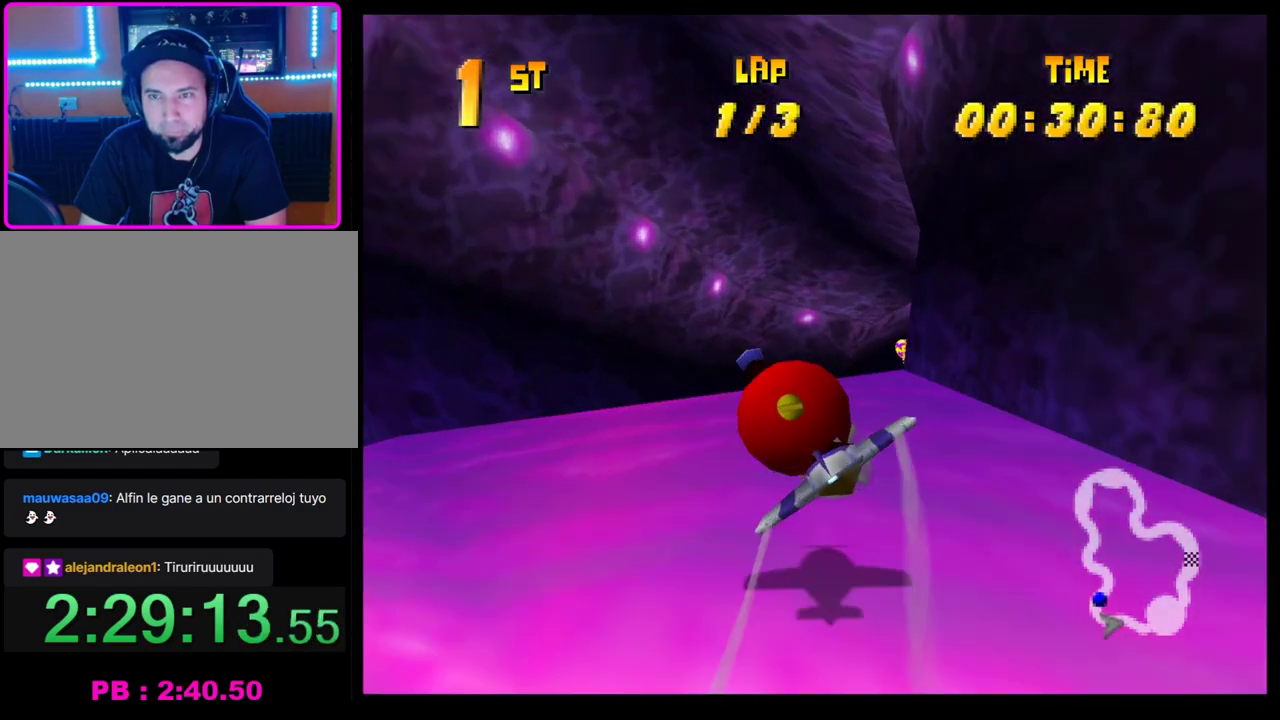
{"buttons": ["CROSS"], "left_stick": "center", "events": [[367, "left_stick", "up-right"], [433, "left_stick", "right"], [500, "left_stick", "center"]]}
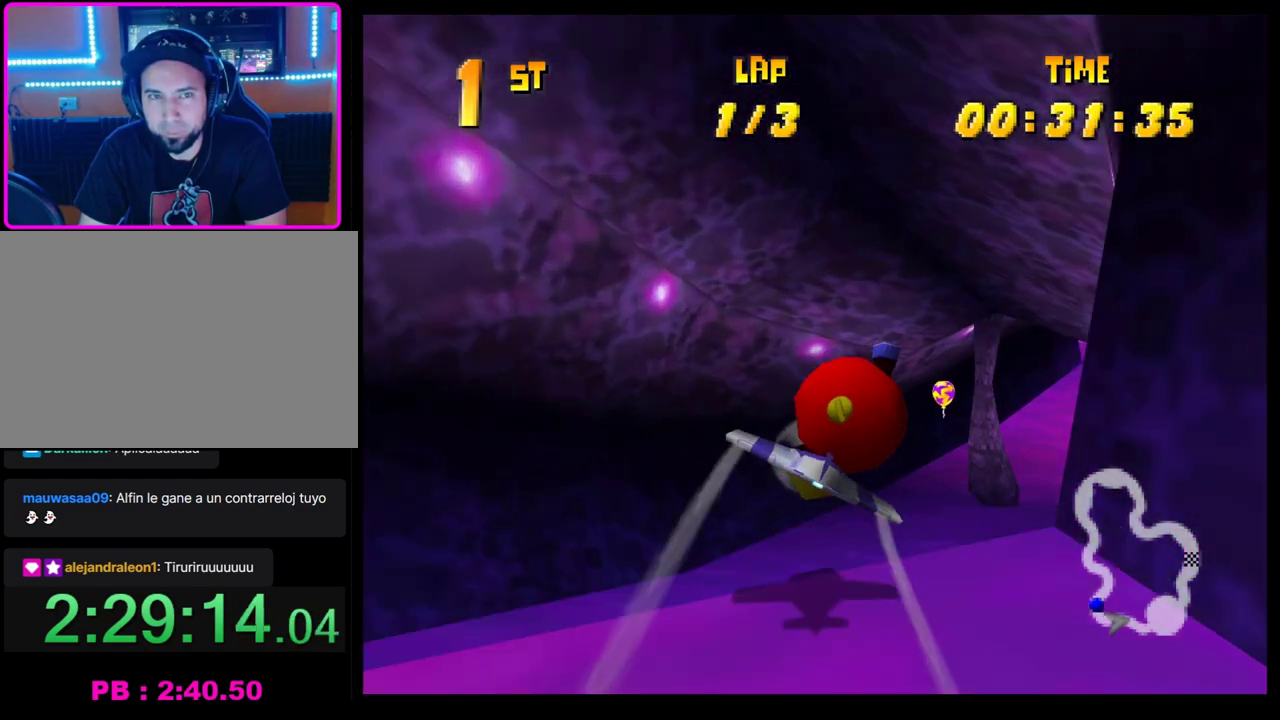
{"buttons": ["CROSS"], "left_stick": "center", "events": [[217, "left_stick", "up-right"], [317, "left_stick", "center"]]}
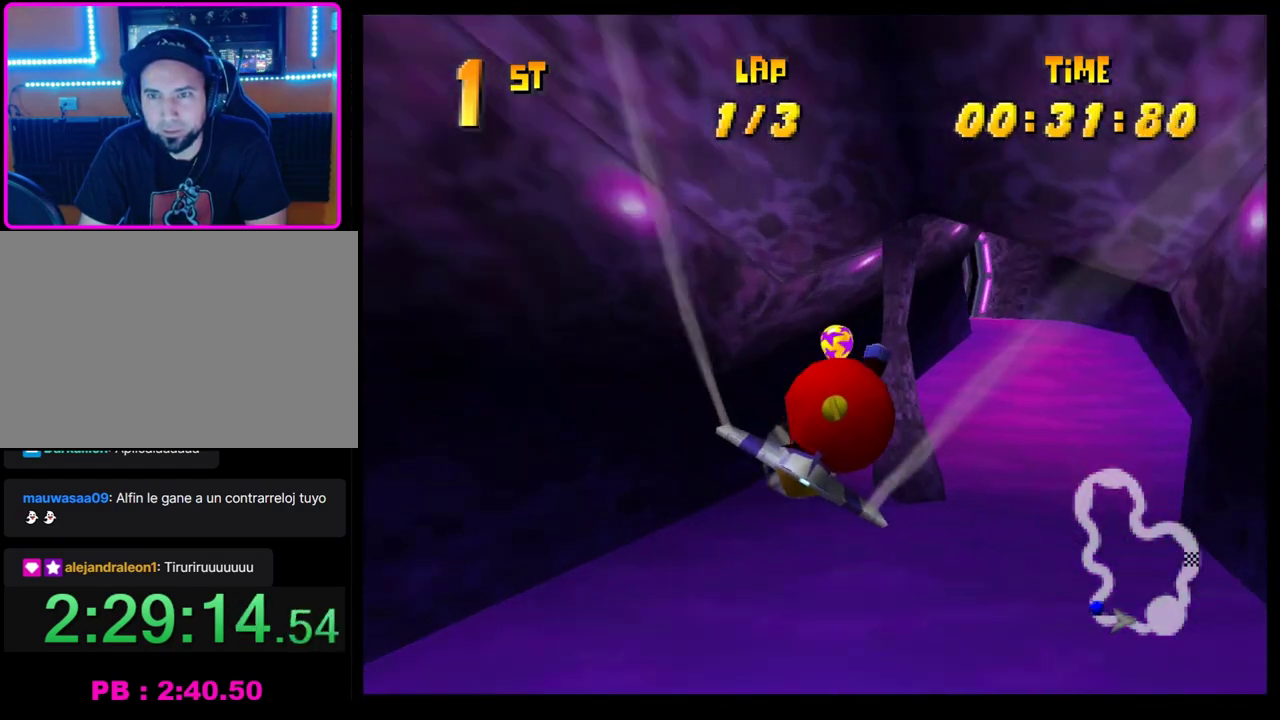
{"buttons": ["CROSS", "R1"], "left_stick": "right", "events": [[17, "left_stick", "down-left"], [350, "left_stick", "down-right"], [400, "left_stick", "right"], [500, "R1", "down"]]}
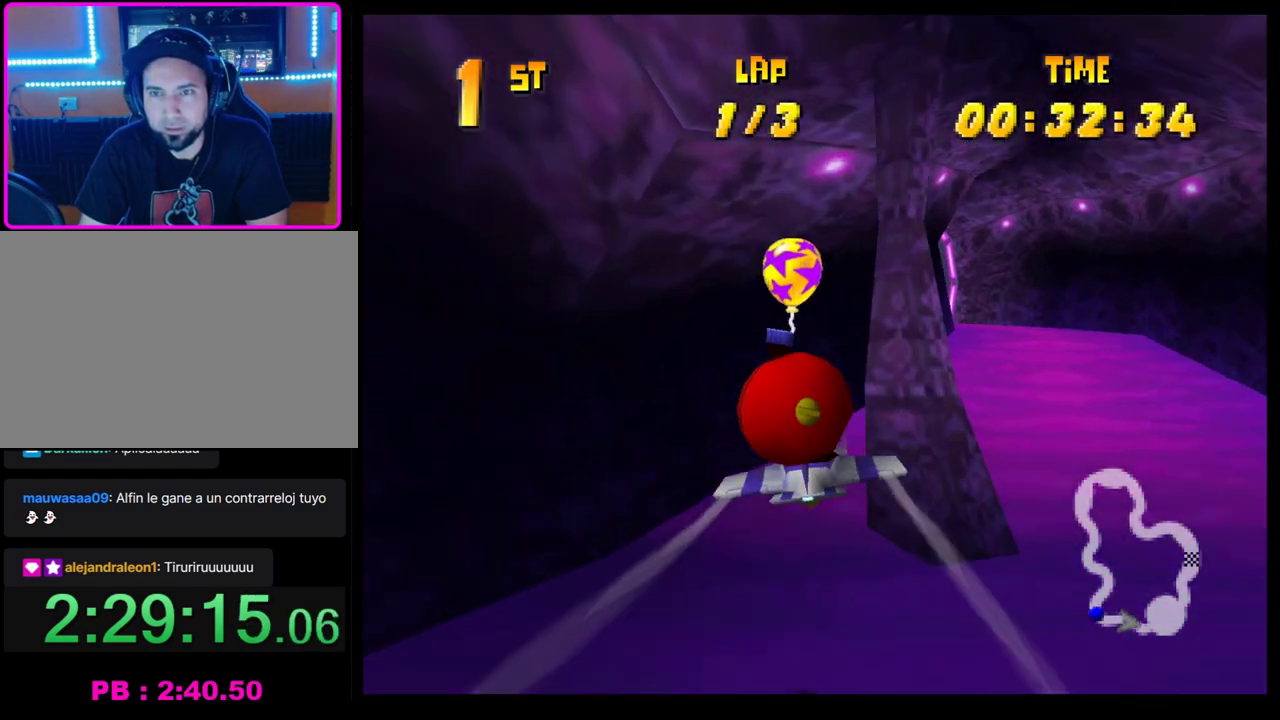
{"buttons": ["CROSS"], "left_stick": "center", "events": [[467, "R1", "up"], [483, "left_stick", "center"]]}
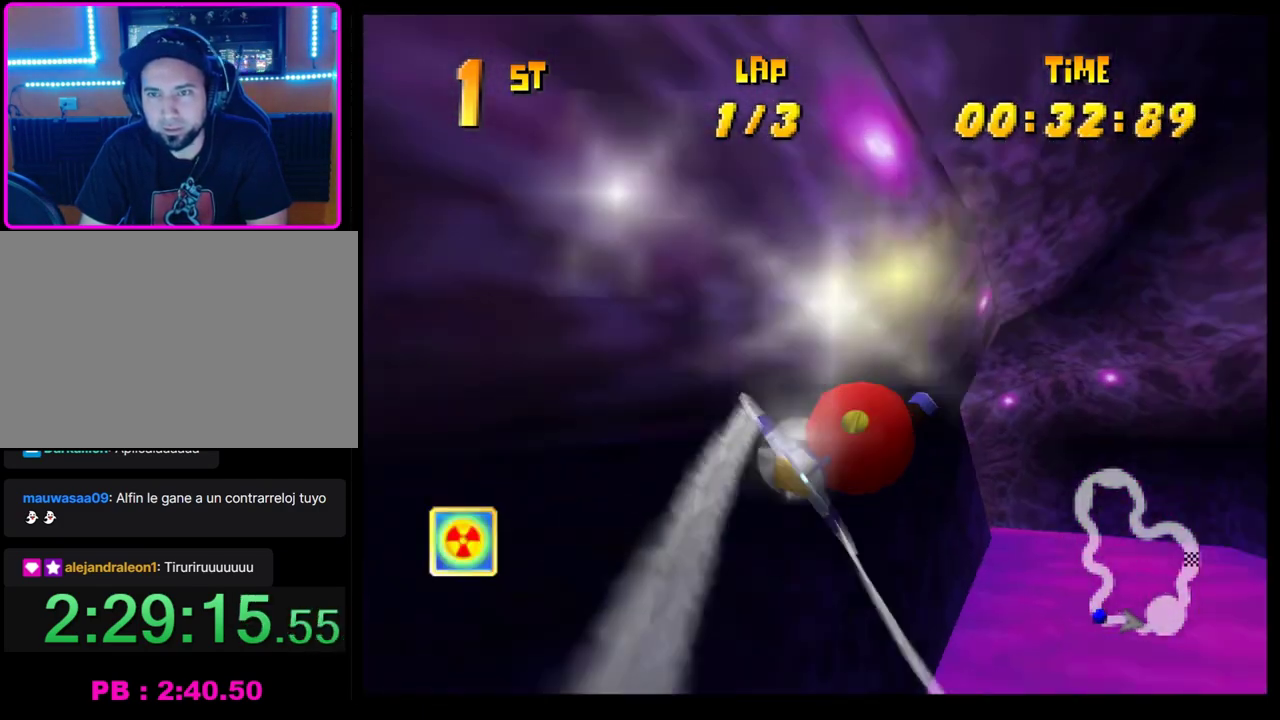
{"buttons": ["CROSS", "R1"], "left_stick": "left", "events": [[183, "left_stick", "left"], [383, "R1", "down"]]}
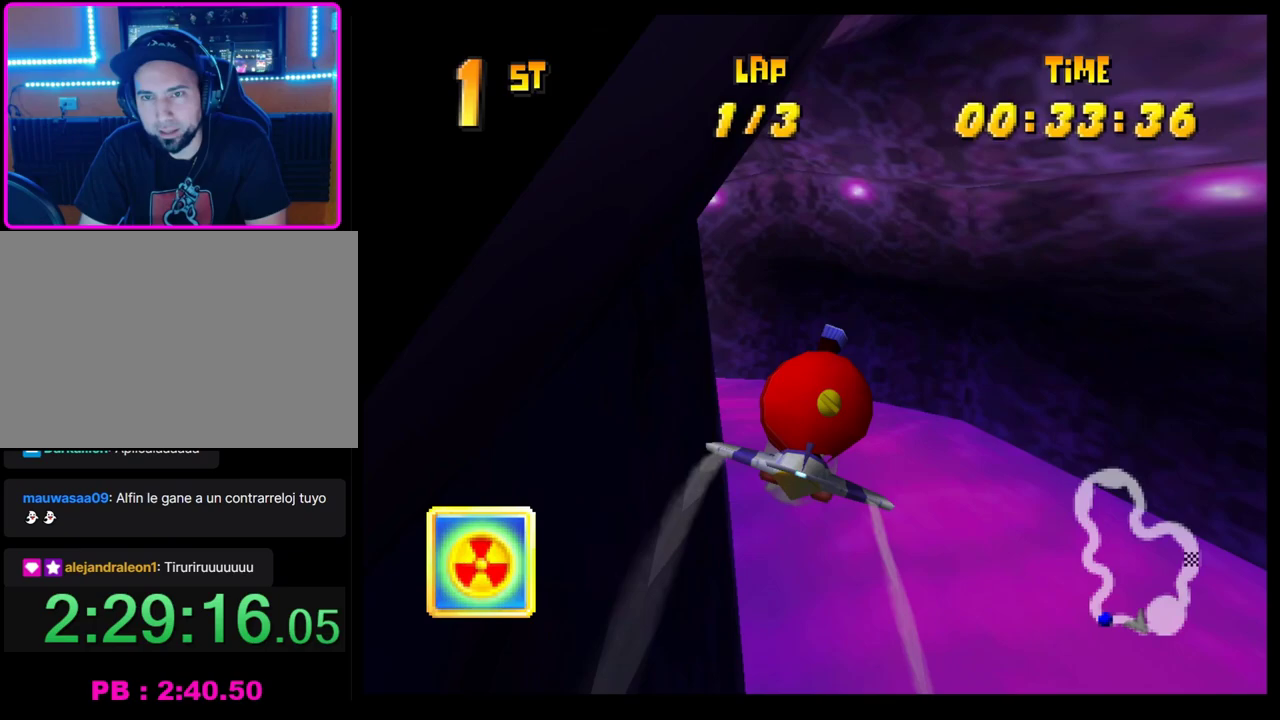
{"buttons": ["CROSS", "SQUARE", "R1"], "left_stick": "left", "events": [[150, "SQUARE", "down"]]}
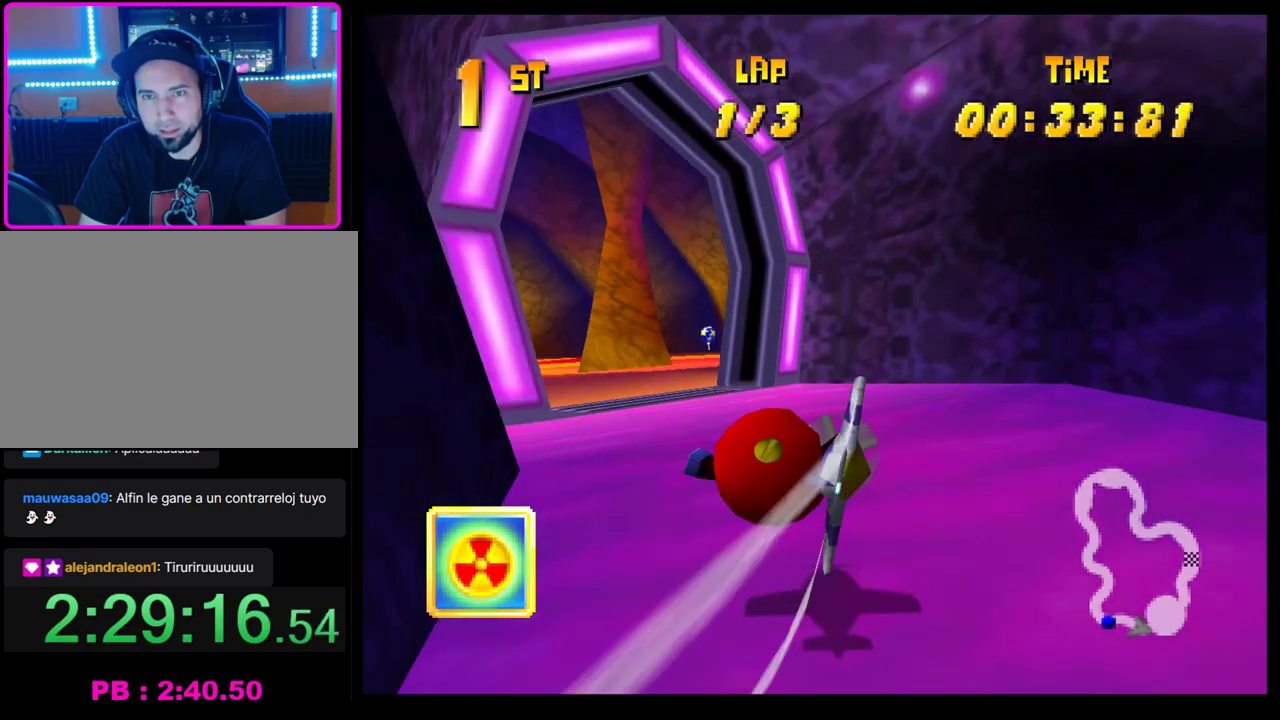
{"buttons": ["CROSS"], "left_stick": "center", "events": [[183, "R1", "up"], [183, "SQUARE", "up"], [250, "L1", "down"], [250, "left_stick", "center"], [300, "left_stick", "down-right"], [400, "L1", "up"], [467, "left_stick", "center"]]}
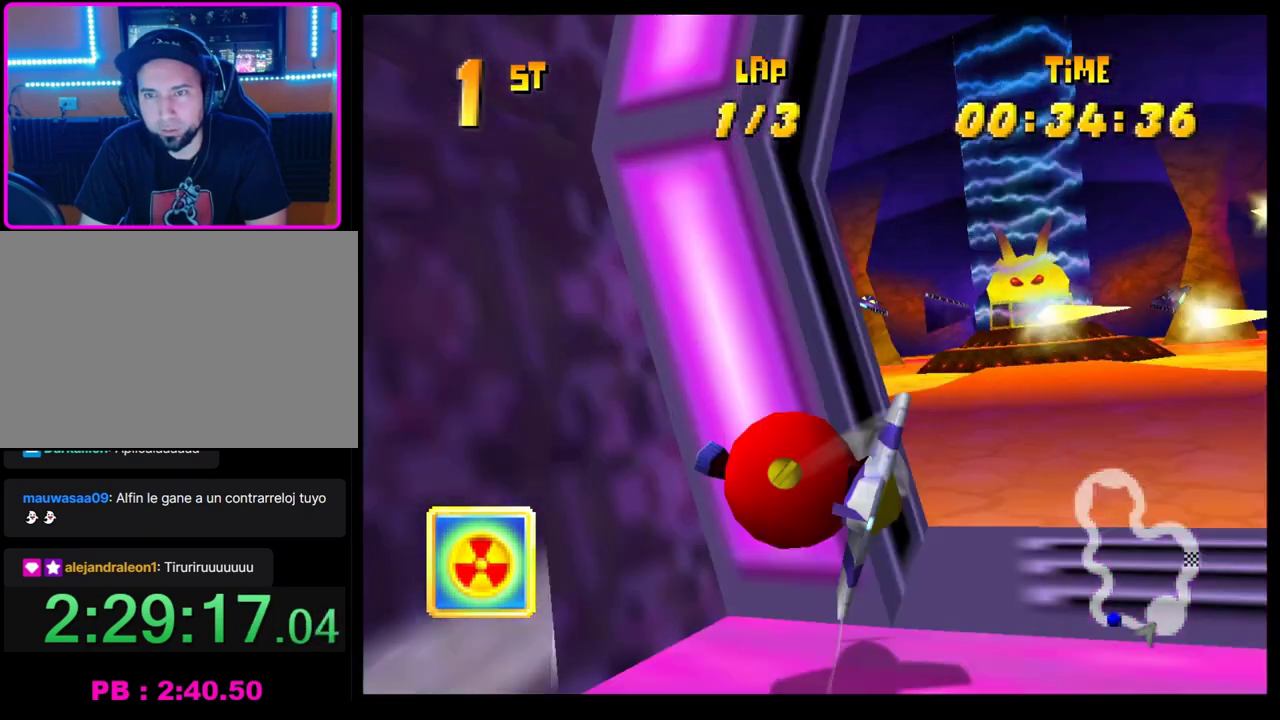
{"buttons": ["CROSS"], "left_stick": "down-right", "events": [[250, "left_stick", "right"], [317, "left_stick", "down-right"]]}
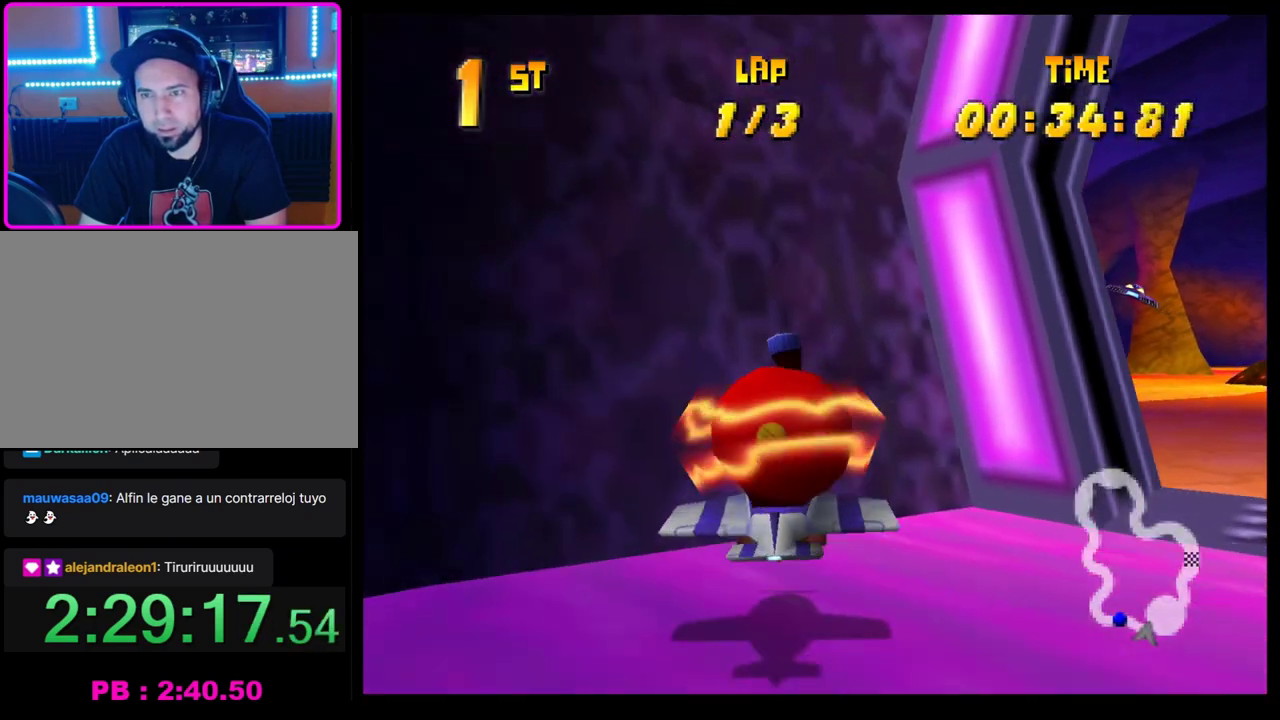
{"buttons": ["CROSS", "SQUARE", "R1"], "left_stick": "down-right", "events": [[17, "R1", "down"], [17, "SQUARE", "down"]]}
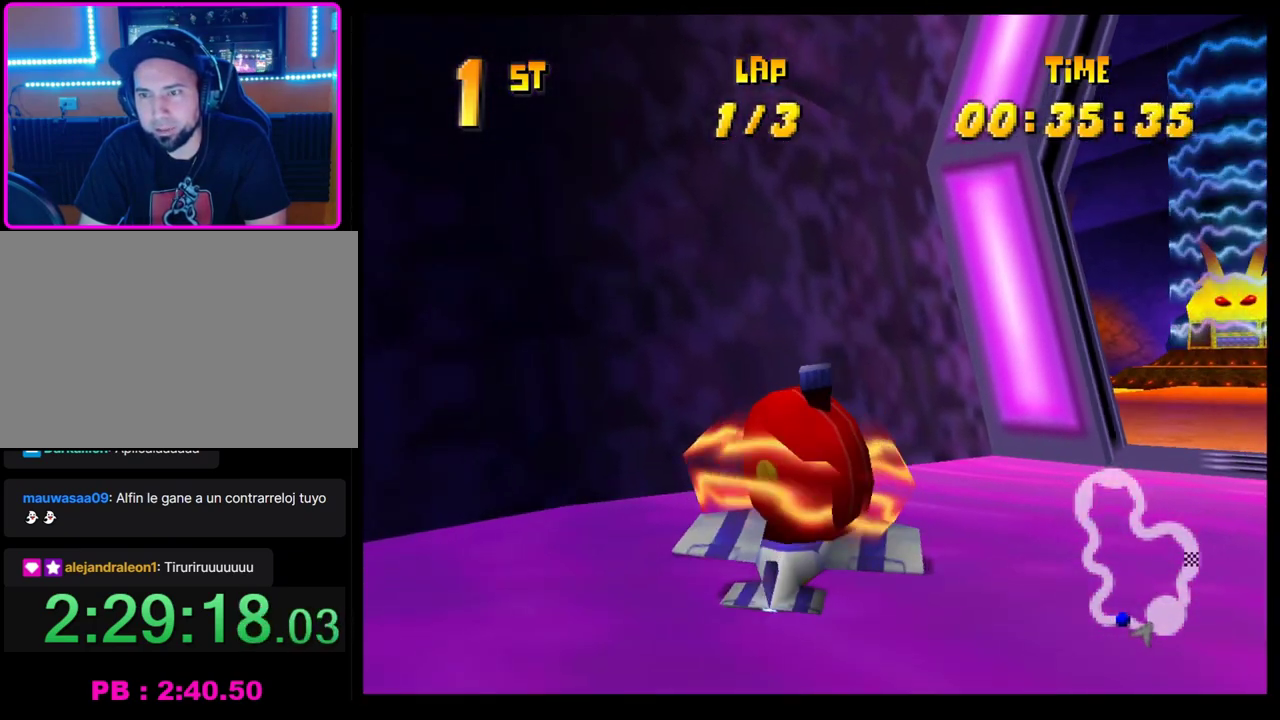
{"buttons": ["CROSS"], "left_stick": "center", "events": [[333, "SQUARE", "up"], [367, "R1", "up"], [367, "left_stick", "right"], [483, "left_stick", "center"]]}
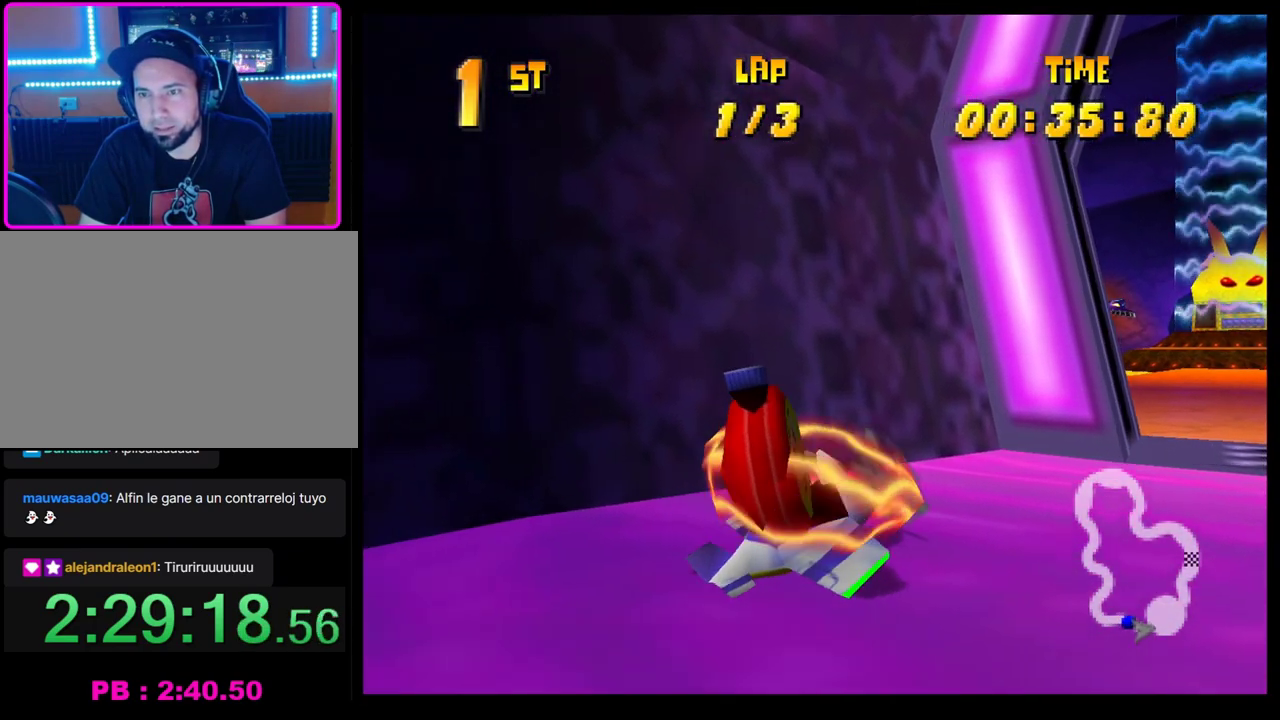
{"buttons": ["CROSS"], "left_stick": "left", "events": [[283, "left_stick", "left"]]}
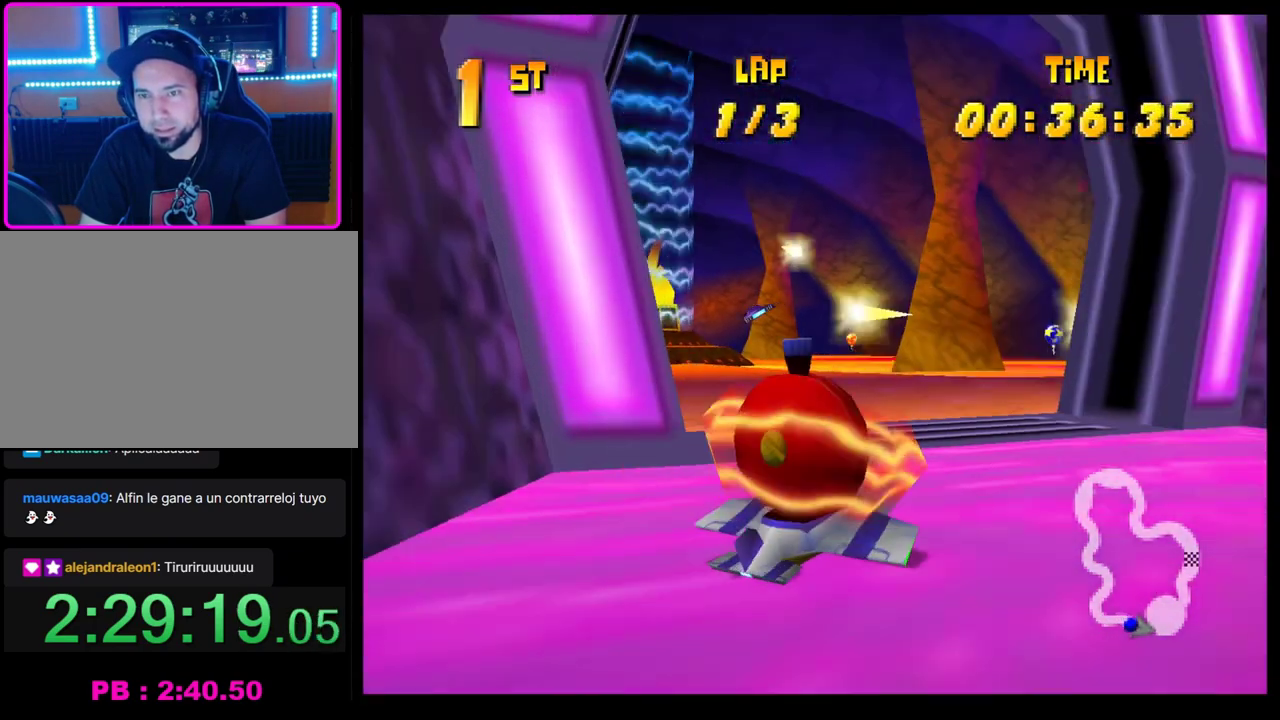
{"buttons": ["CROSS"], "left_stick": "left", "events": []}
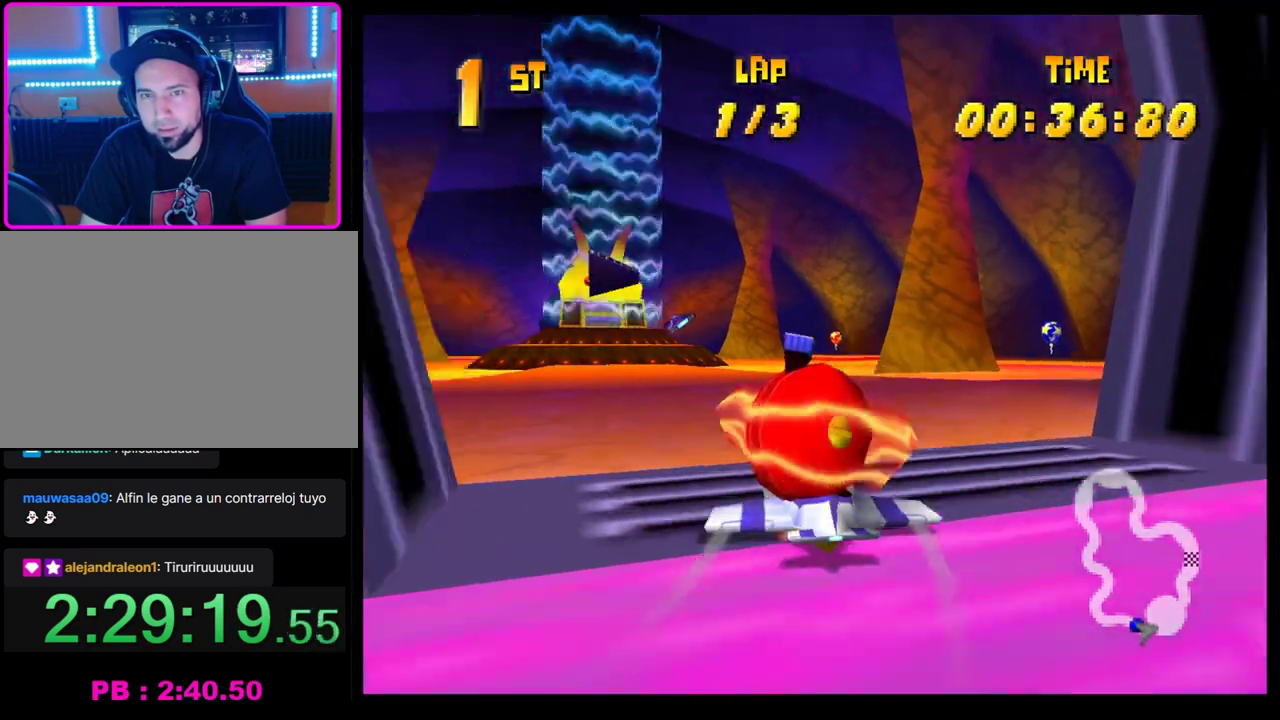
{"buttons": ["CROSS"], "left_stick": "left", "events": [[217, "left_stick", "down-left"], [267, "left_stick", "center"], [400, "left_stick", "left"]]}
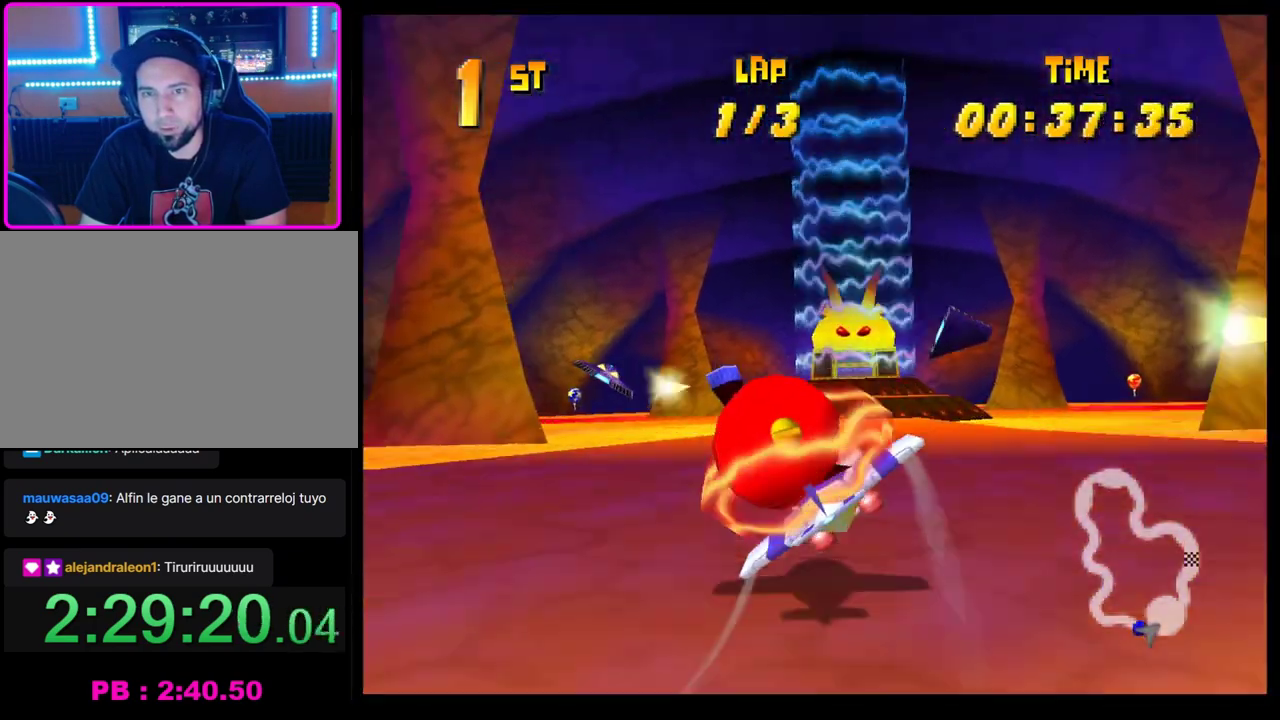
{"buttons": ["CROSS", "R1"], "left_stick": "right", "events": [[417, "left_stick", "right"], [500, "R1", "down"]]}
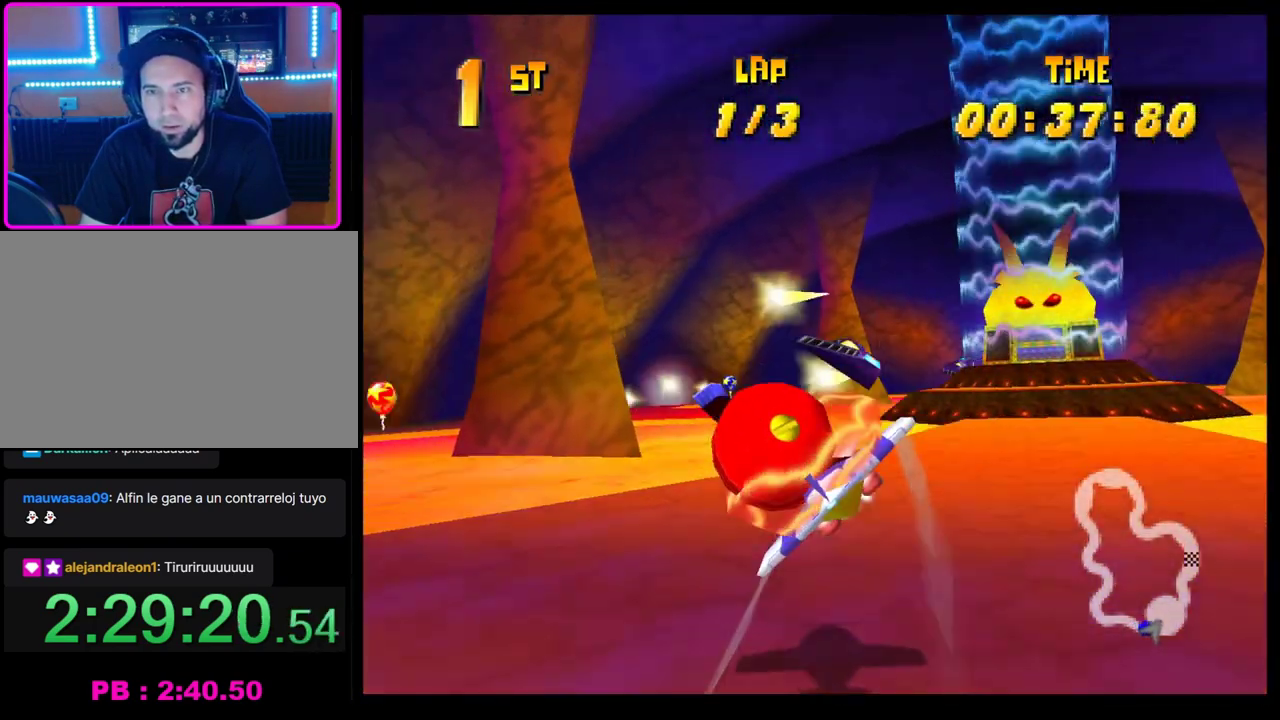
{"buttons": ["CROSS"], "left_stick": "right", "events": [[83, "R1", "up"], [150, "R1", "down"], [267, "R1", "up"]]}
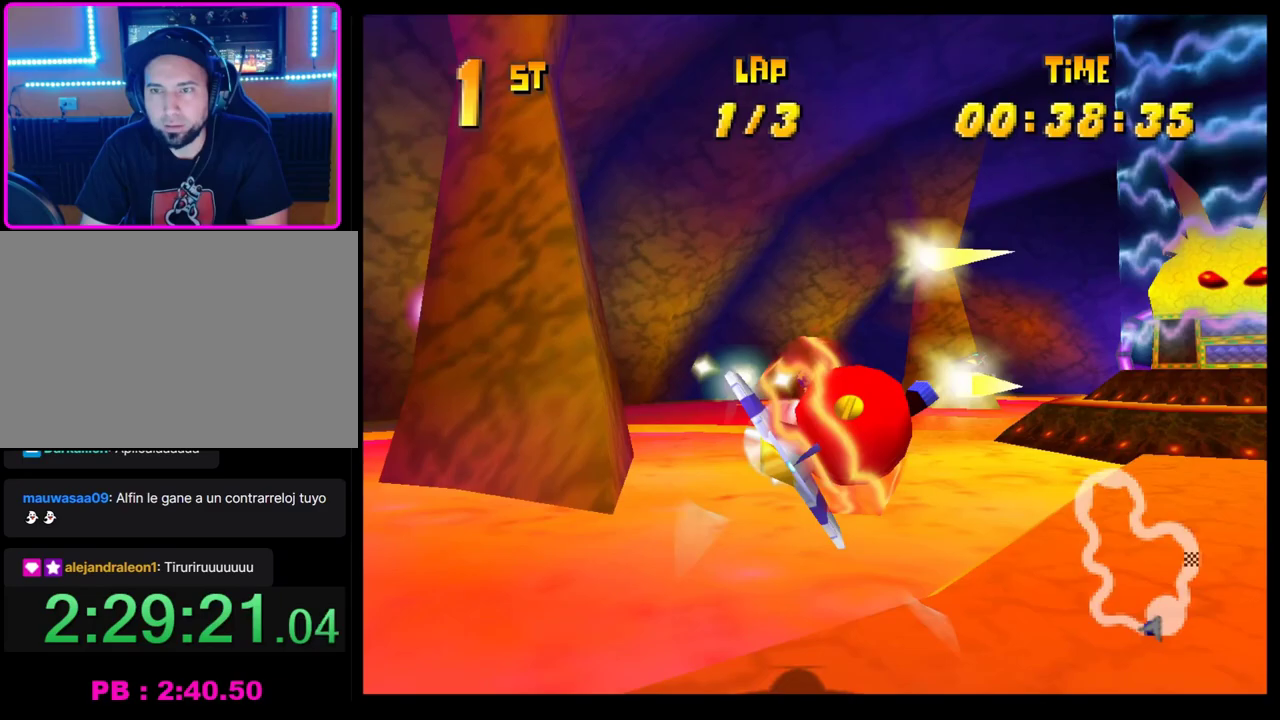
{"buttons": ["CROSS", "R1"], "left_stick": "right", "events": [[233, "R1", "down"]]}
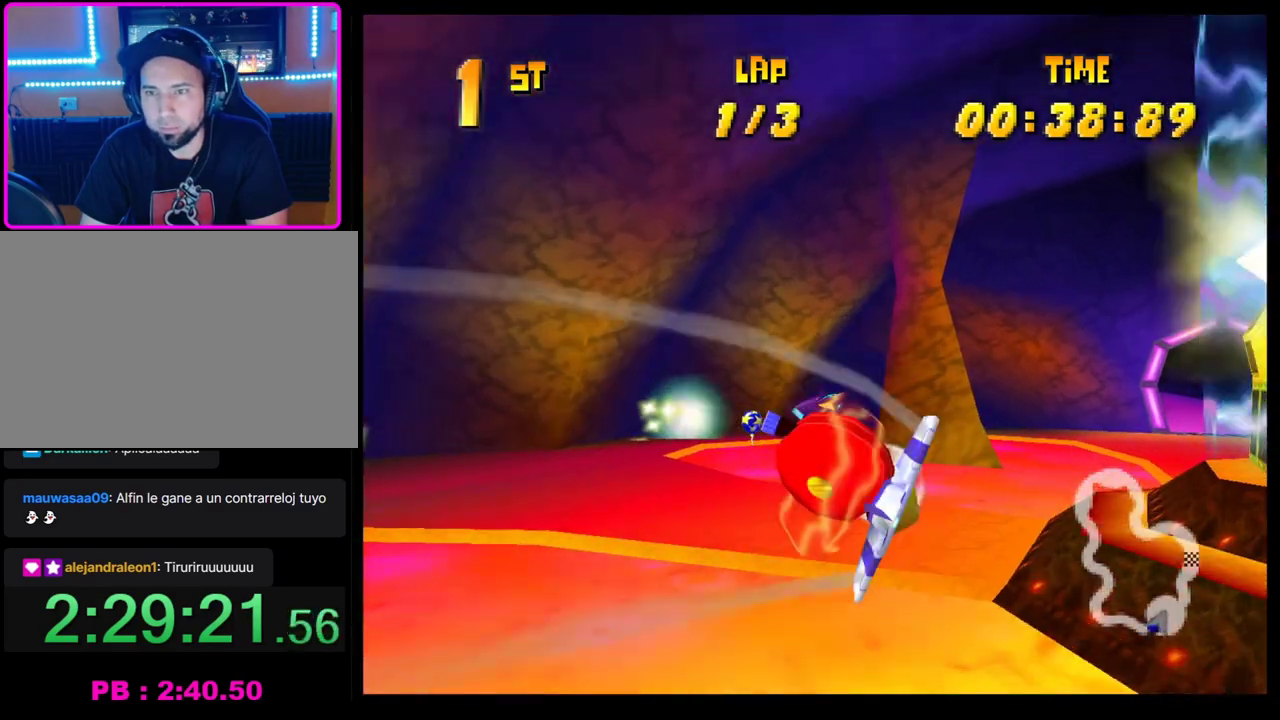
{"buttons": ["CROSS"], "left_stick": "center", "events": [[17, "SQUARE", "down"], [417, "R1", "up"], [417, "SQUARE", "up"], [467, "left_stick", "center"]]}
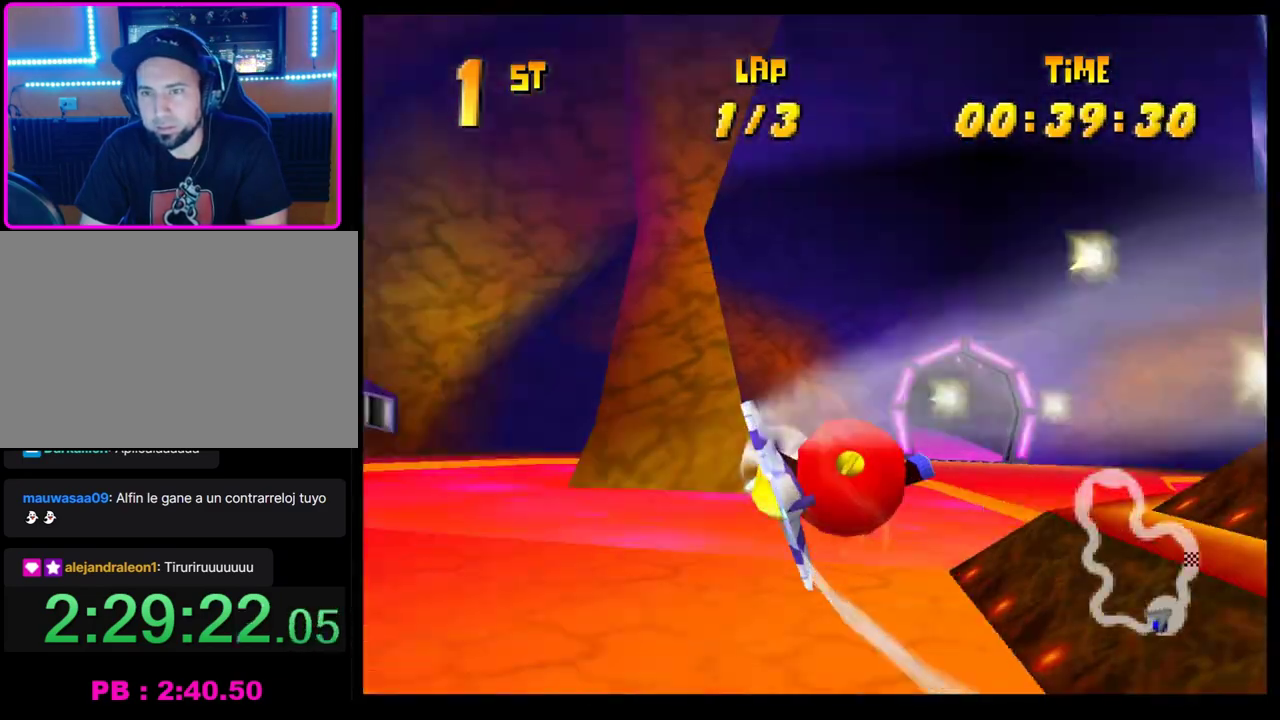
{"buttons": ["CROSS"], "left_stick": "up-left", "events": [[67, "left_stick", "right"], [117, "left_stick", "center"], [233, "left_stick", "up-left"]]}
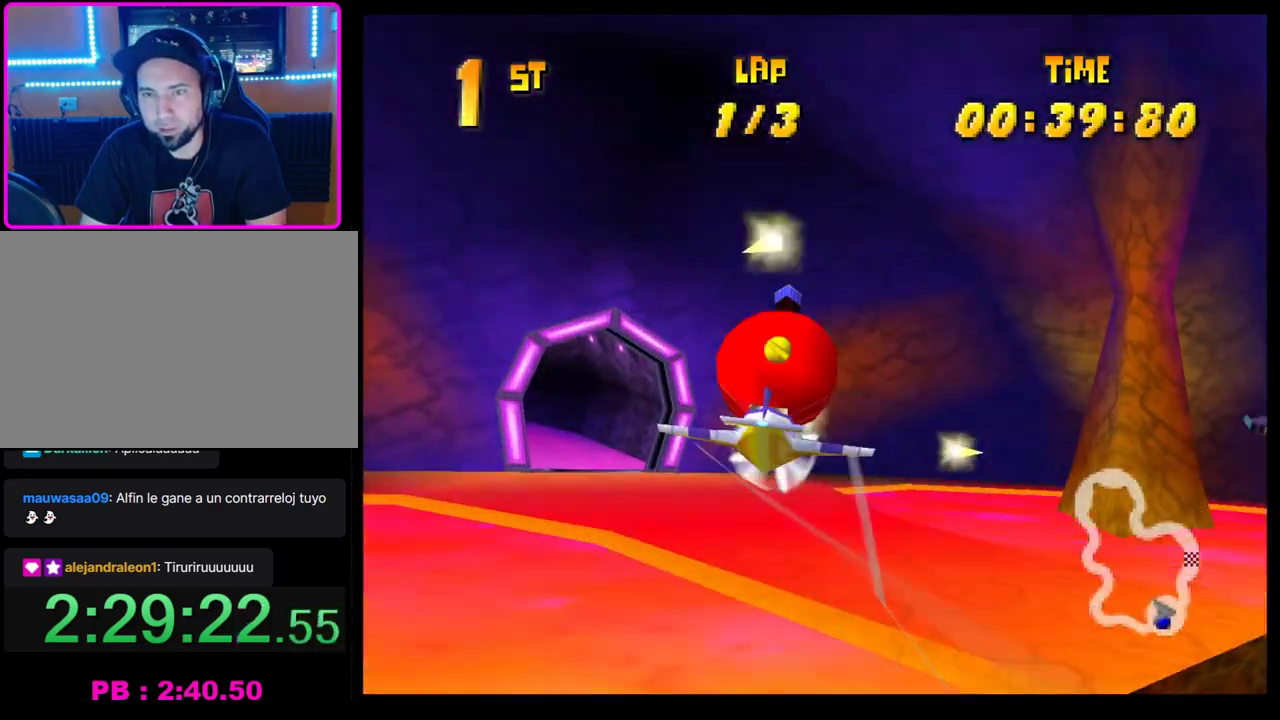
{"buttons": ["CROSS"], "left_stick": "left", "events": [[67, "R1", "down"], [233, "left_stick", "center"], [250, "R1", "up"], [317, "CROSS", "up"], [400, "left_stick", "left"], [433, "CROSS", "down"]]}
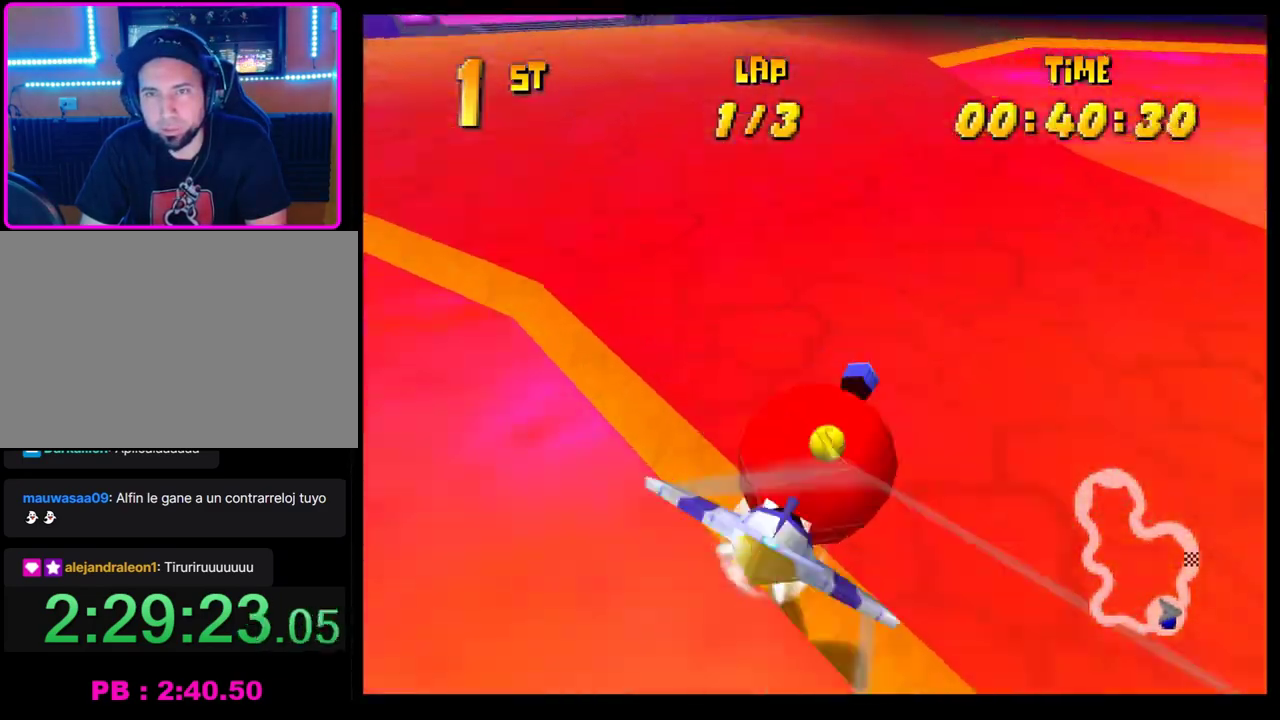
{"buttons": ["CROSS"], "left_stick": "left", "events": [[333, "left_stick", "center"], [383, "left_stick", "left"]]}
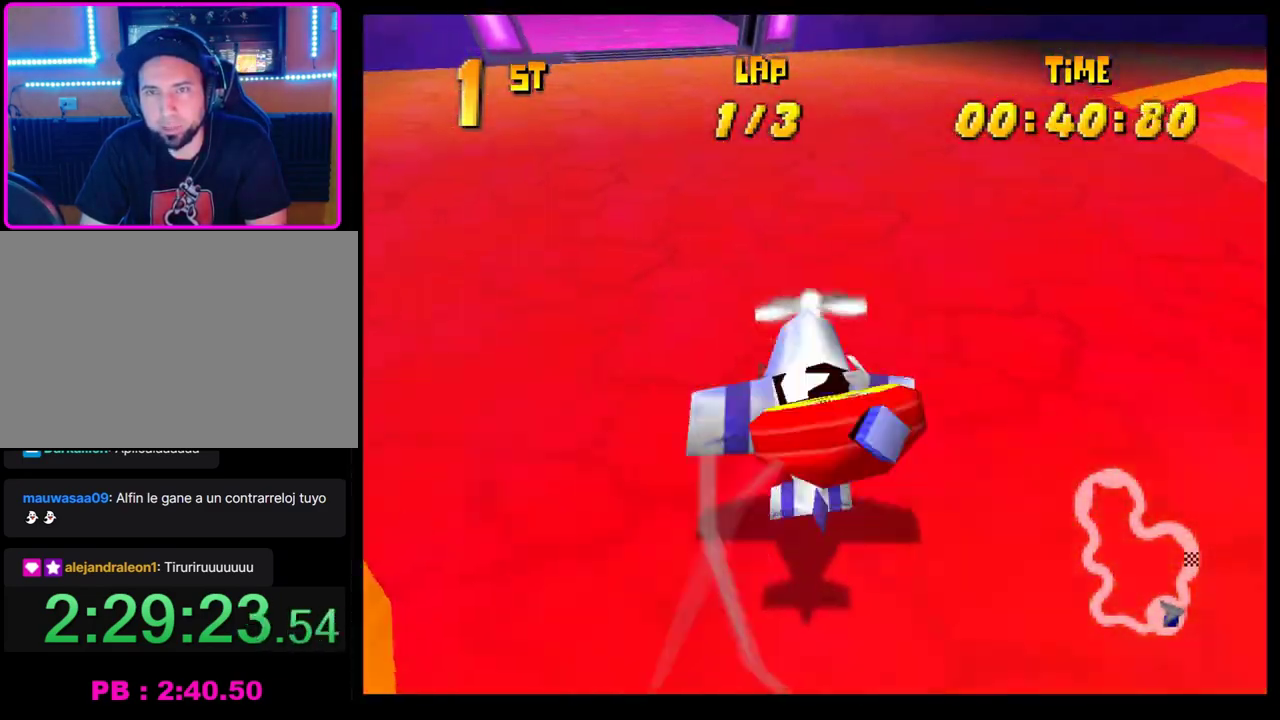
{"buttons": ["CROSS"], "left_stick": "center", "events": [[167, "left_stick", "center"], [283, "left_stick", "left"], [433, "left_stick", "center"]]}
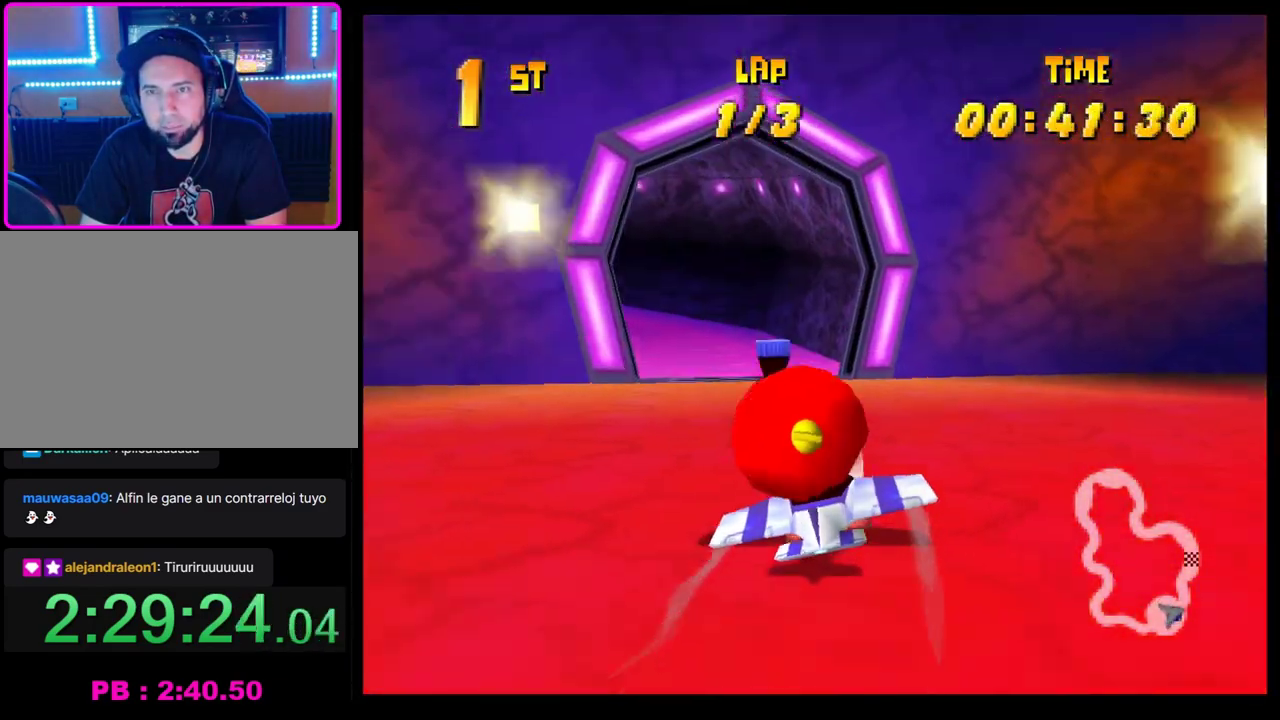
{"buttons": ["CROSS"], "left_stick": "left", "events": [[400, "left_stick", "up-left"], [483, "left_stick", "left"]]}
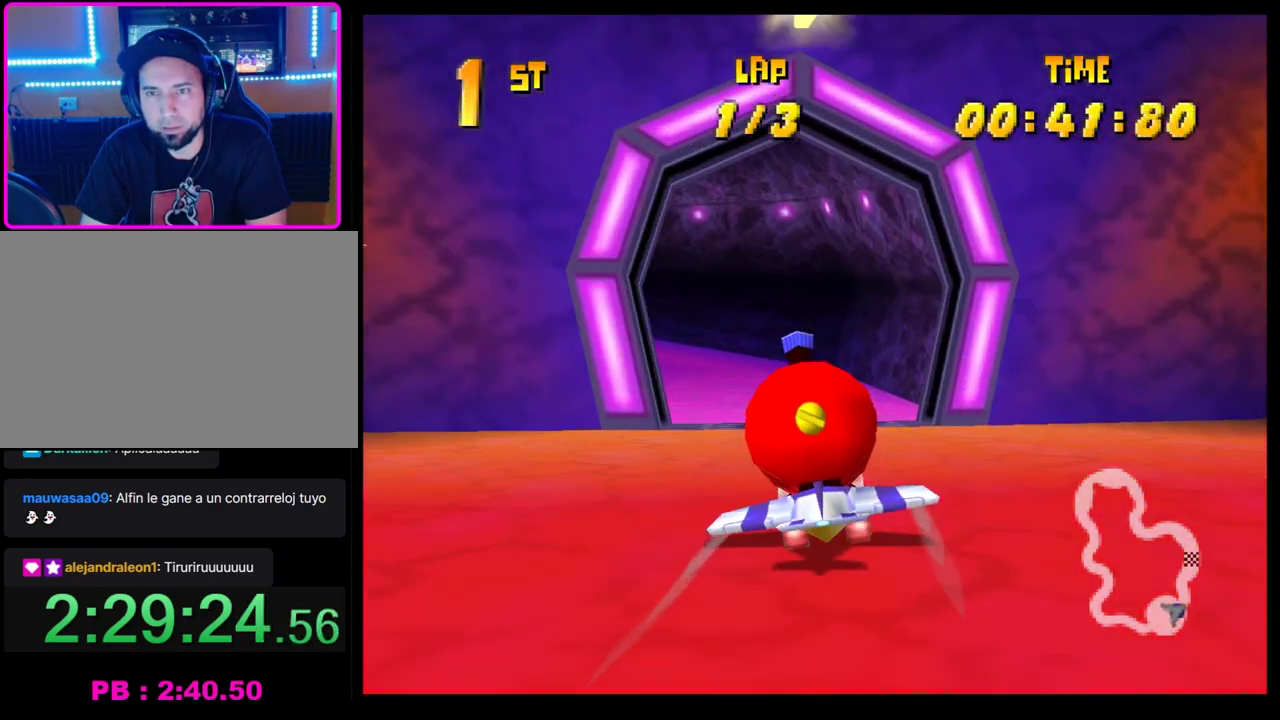
{"buttons": ["CROSS"], "left_stick": "left", "events": [[117, "left_stick", "center"], [250, "left_stick", "down-left"], [467, "left_stick", "left"]]}
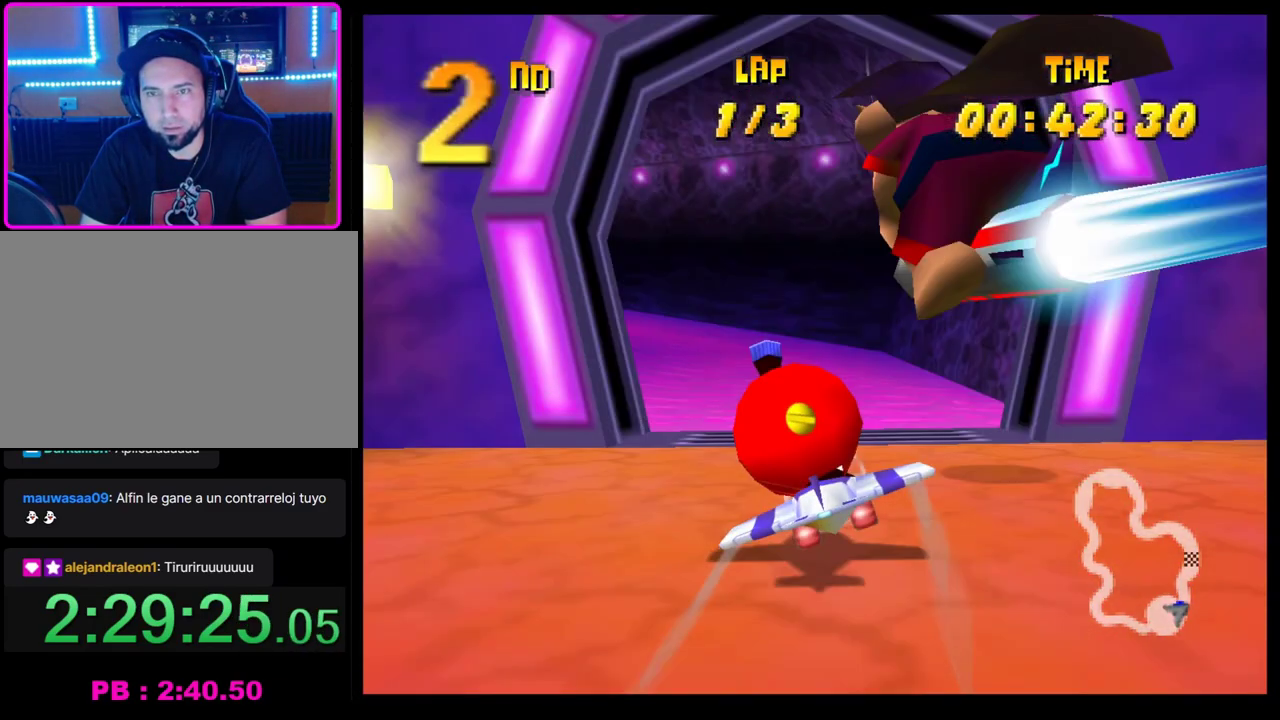
{"buttons": ["CROSS"], "left_stick": "left", "events": [[250, "left_stick", "down-left"], [383, "left_stick", "left"]]}